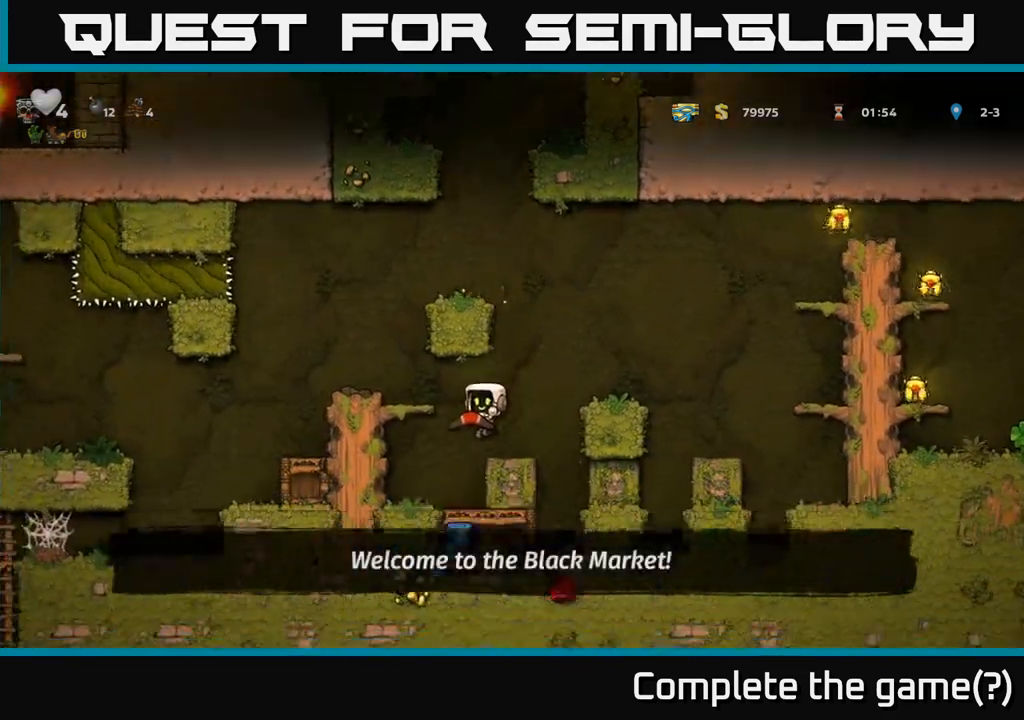
Gameplay with a controller (Xbox layout); each line is a JSON object with the inputs held at the frame after it (dt_ms = milliseconds from this image to that frame). "events" lists button and stick changes between this image and that frame as [ms after this image, input, new state], when the widget could be followed in between. Not read: L3 R3 left_stick right_stick.
{"dt_ms": 500, "buttons": [], "events": [[150, "A", "down"], [367, "A", "up"]]}
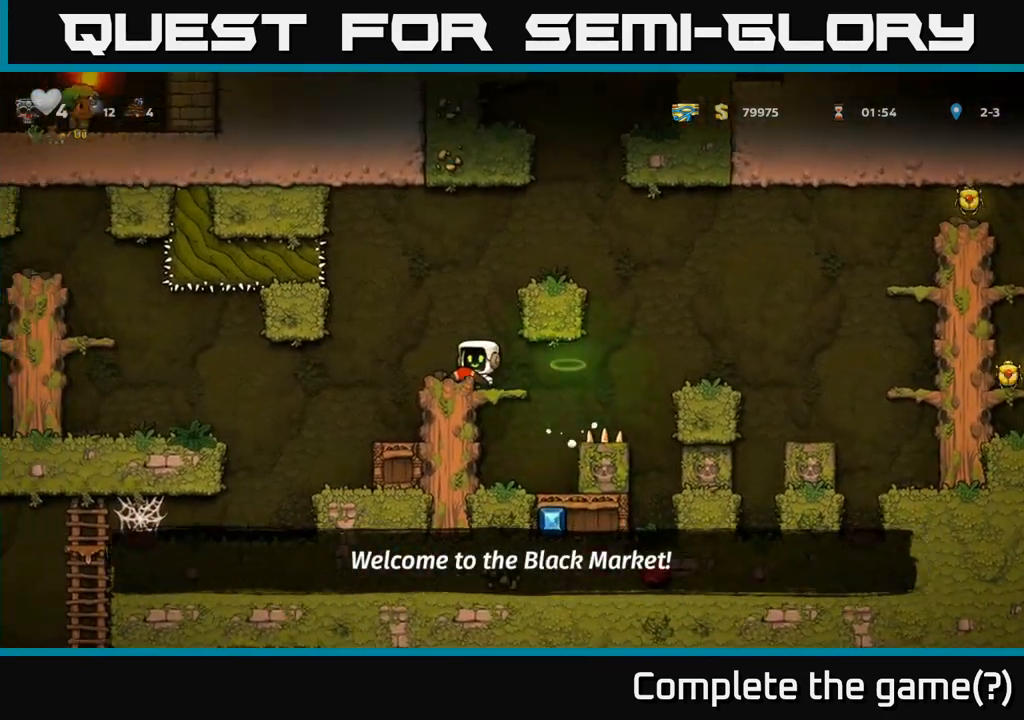
{"dt_ms": 500, "buttons": [], "events": []}
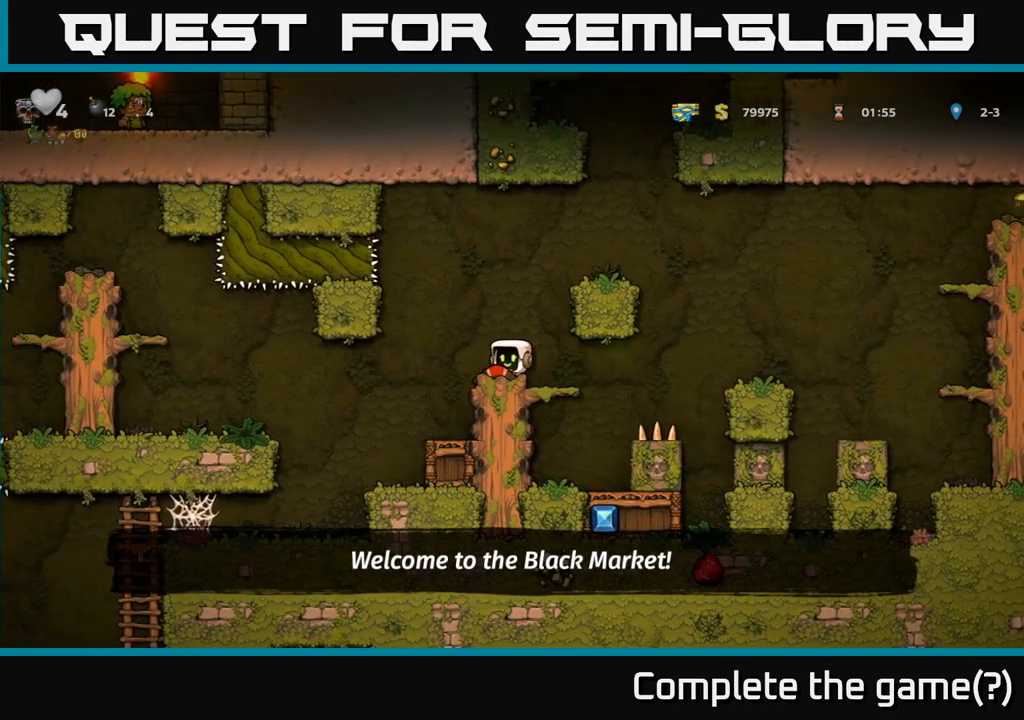
{"dt_ms": 500, "buttons": [], "events": [[217, "A", "down"], [433, "A", "up"]]}
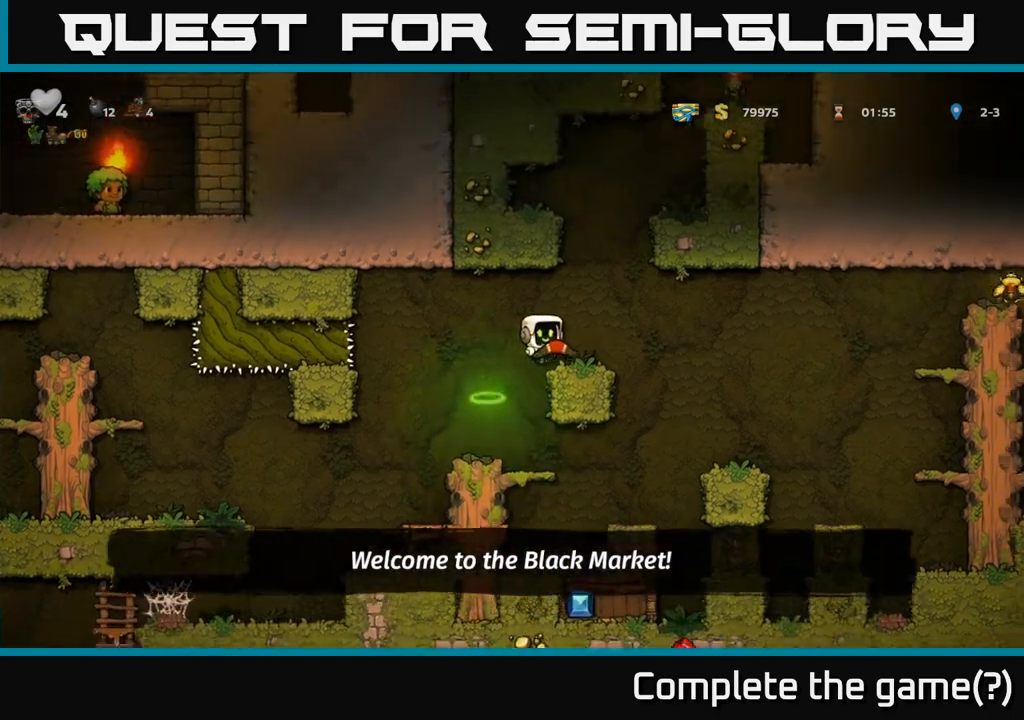
{"dt_ms": 500, "buttons": [], "events": []}
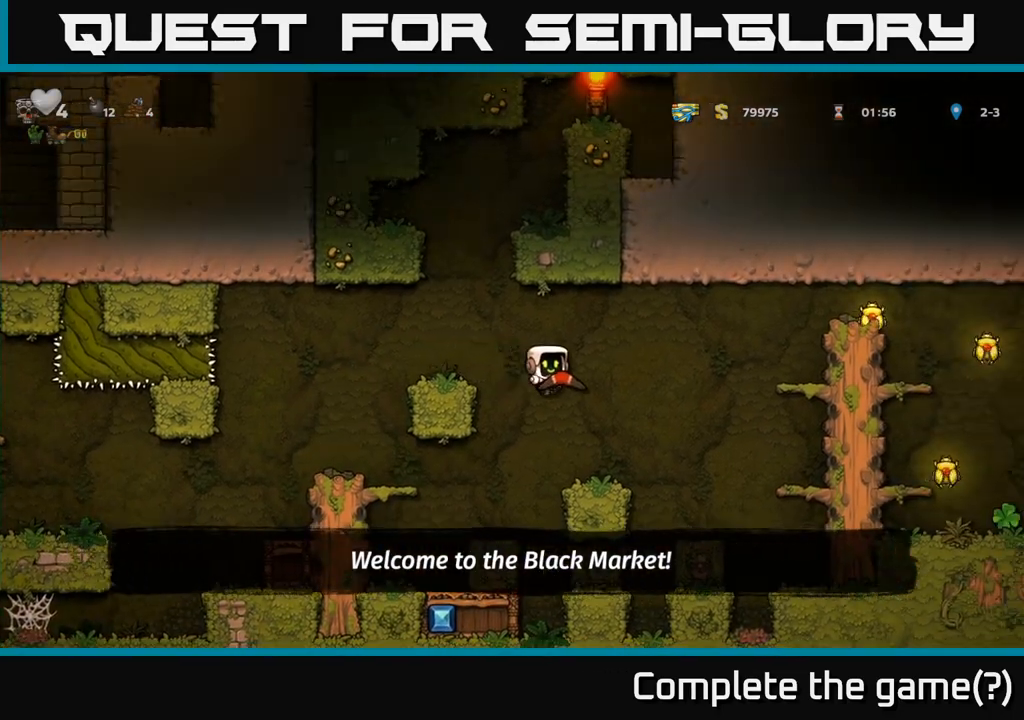
{"dt_ms": 500, "buttons": ["A"], "events": [[383, "A", "down"]]}
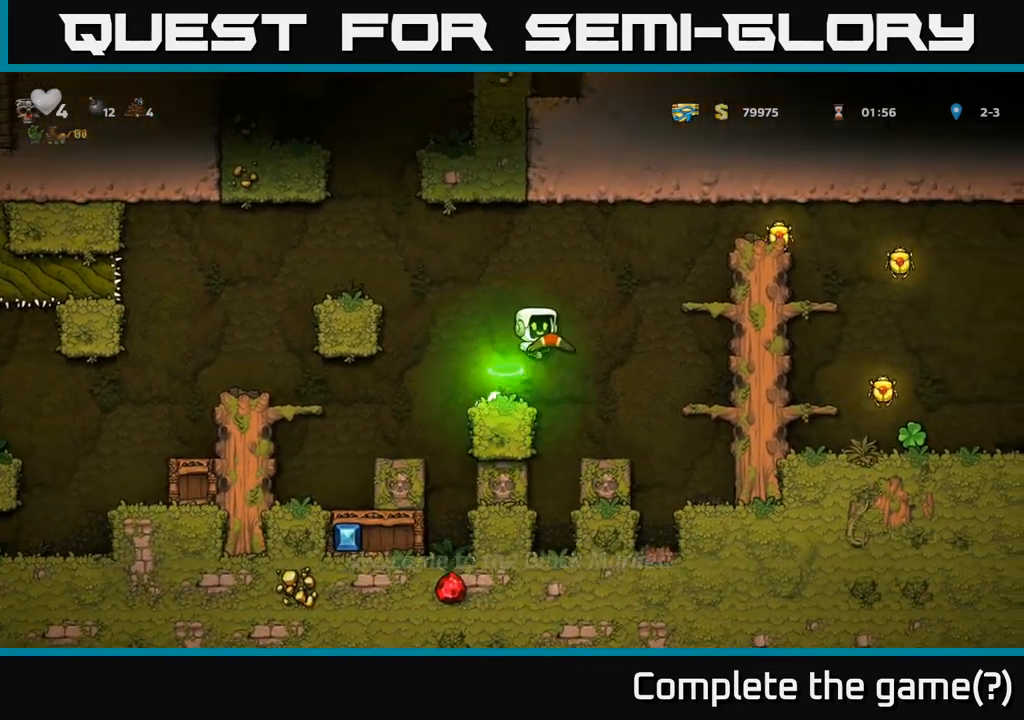
{"dt_ms": 500, "buttons": ["A"], "events": [[250, "A", "up"], [450, "A", "down"]]}
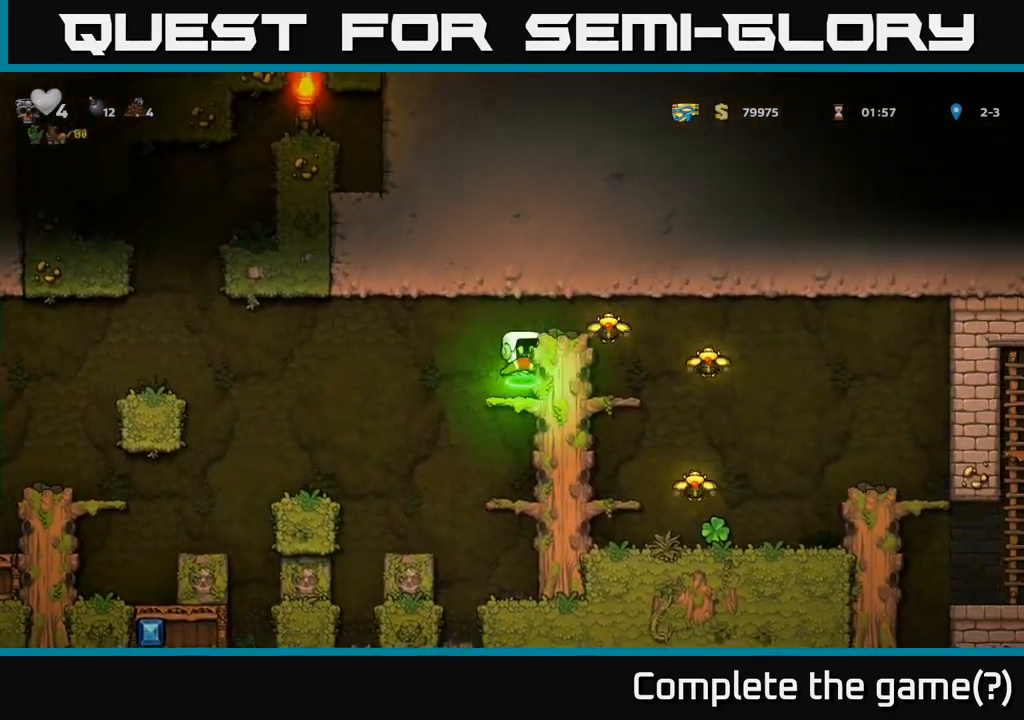
{"dt_ms": 500, "buttons": [], "events": [[67, "A", "up"]]}
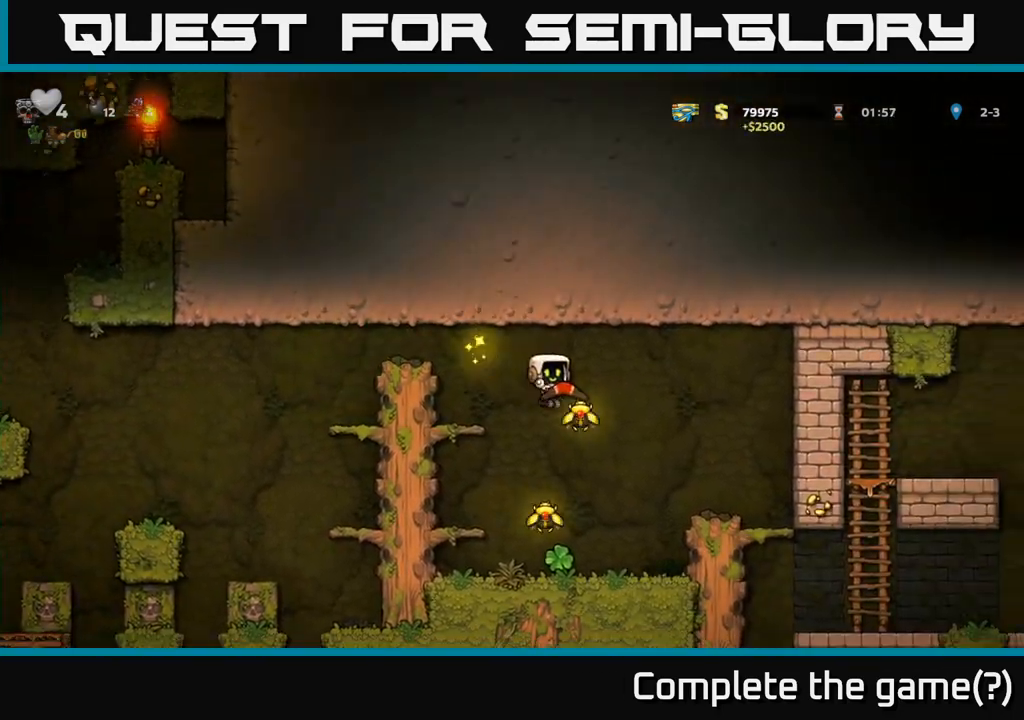
{"dt_ms": 500, "buttons": [], "events": []}
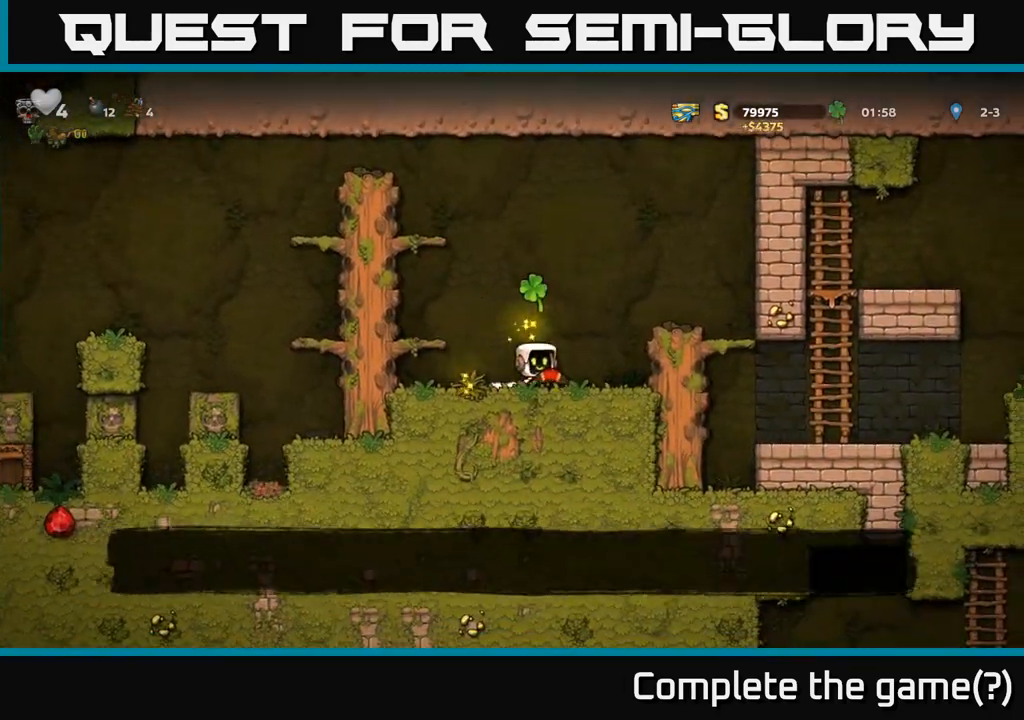
{"dt_ms": 500, "buttons": [], "events": [[183, "A", "down"], [350, "A", "up"]]}
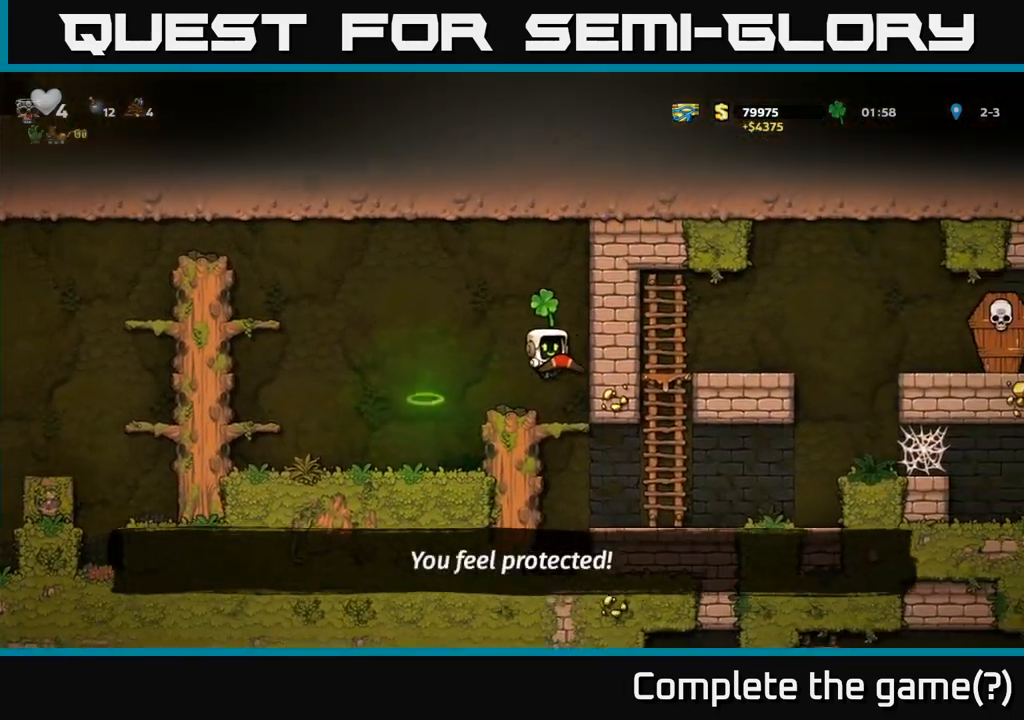
{"dt_ms": 500, "buttons": [], "events": [[367, "A", "down"], [467, "A", "up"]]}
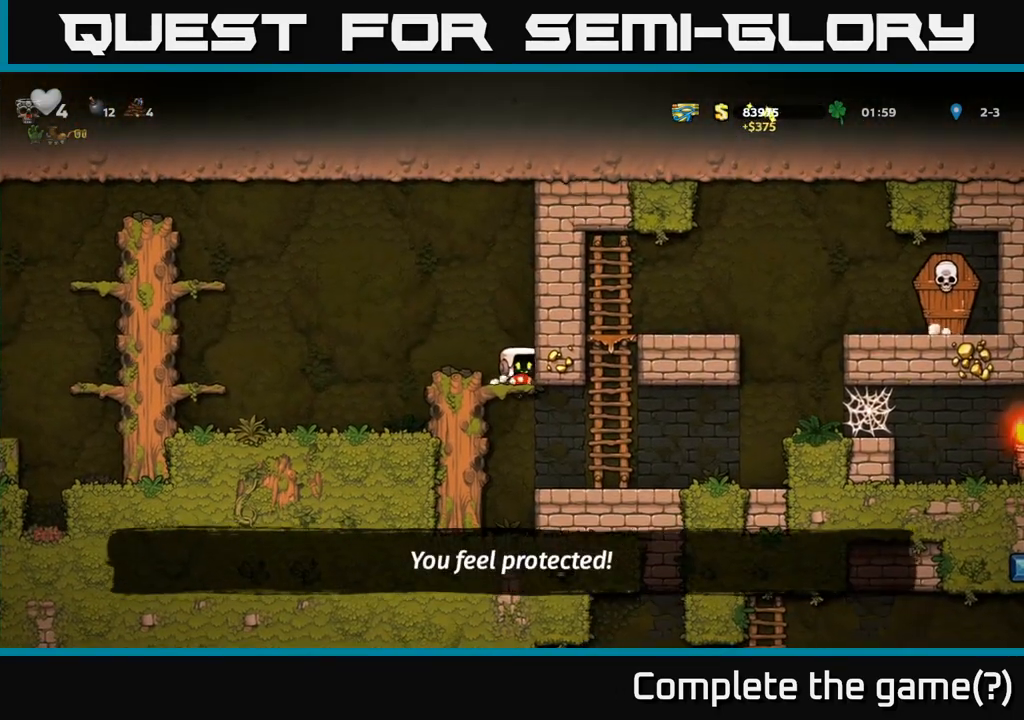
{"dt_ms": 500, "buttons": [], "events": []}
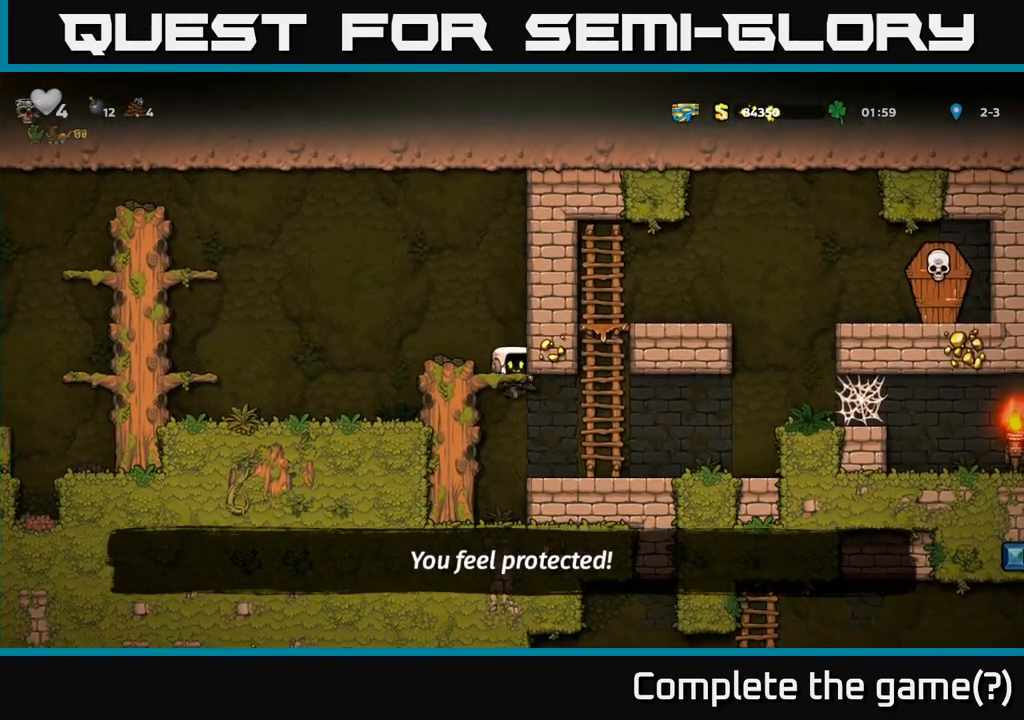
{"dt_ms": 1000, "buttons": []}
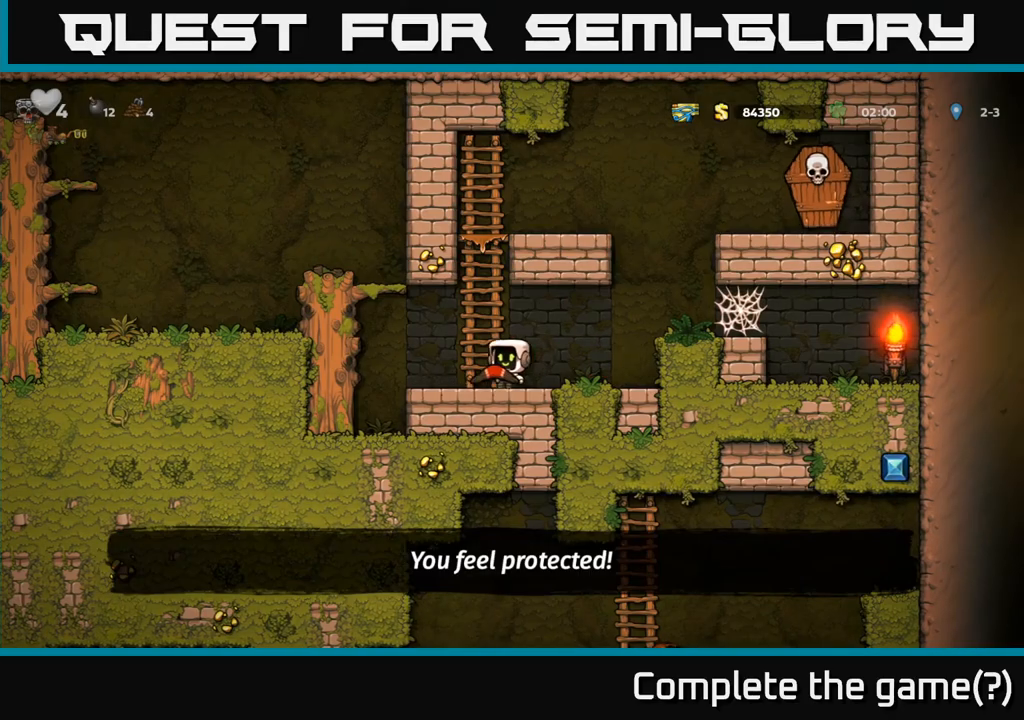
{"dt_ms": 500, "buttons": [], "events": [[167, "A", "down"], [500, "A", "up"]]}
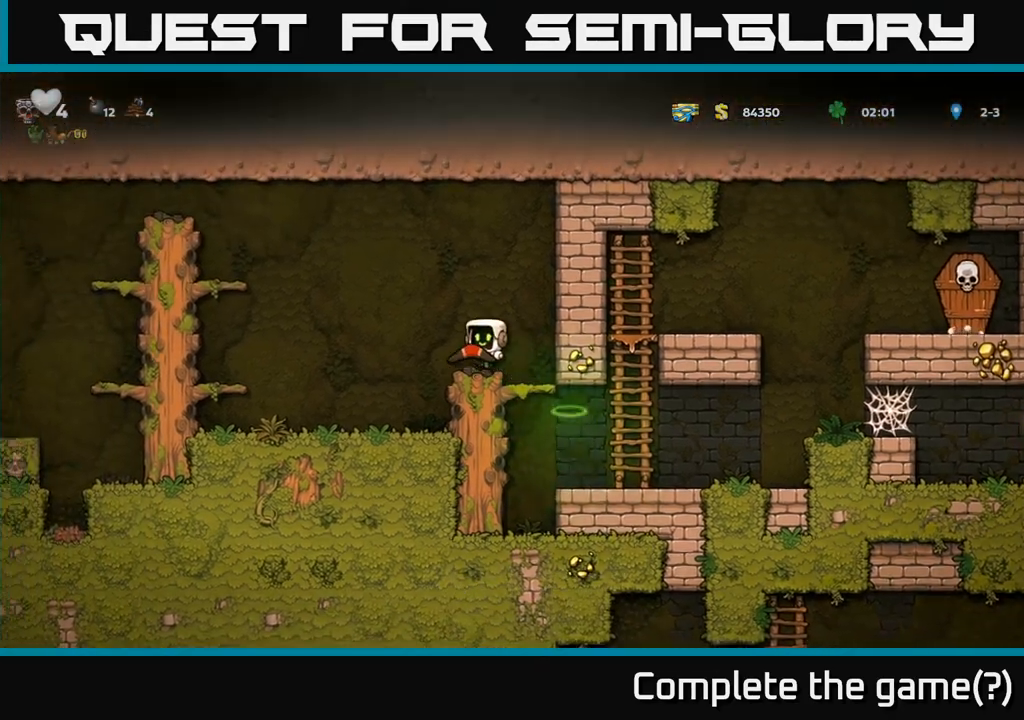
{"dt_ms": 500, "buttons": ["A"], "events": [[383, "A", "down"]]}
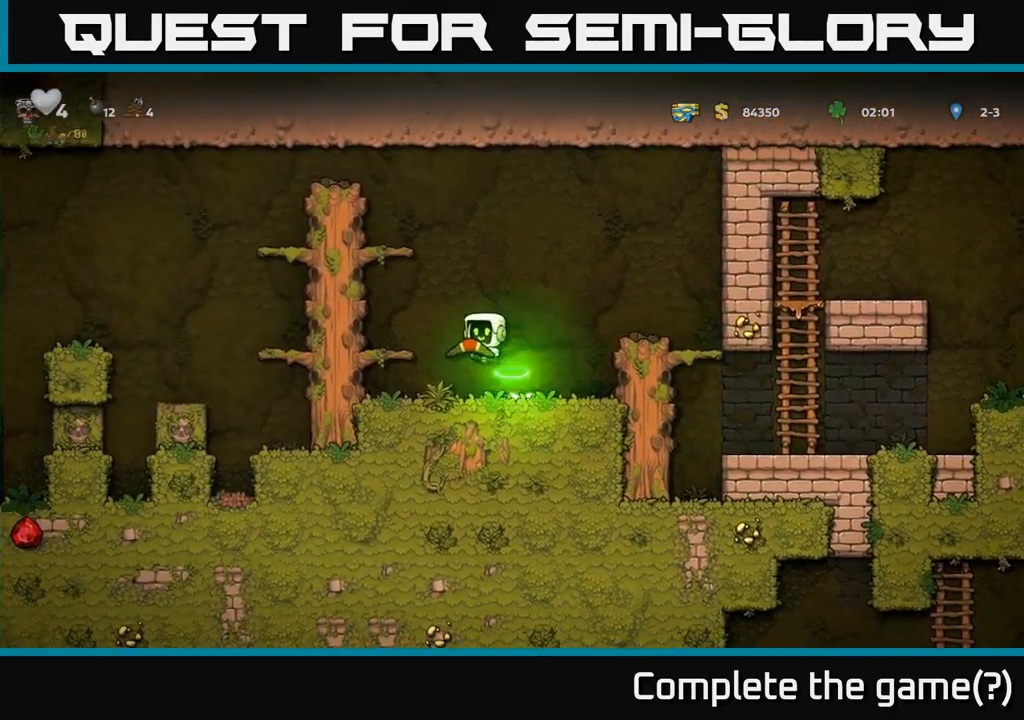
{"dt_ms": 500, "buttons": [], "events": [[83, "A", "up"], [283, "A", "down"], [467, "A", "up"]]}
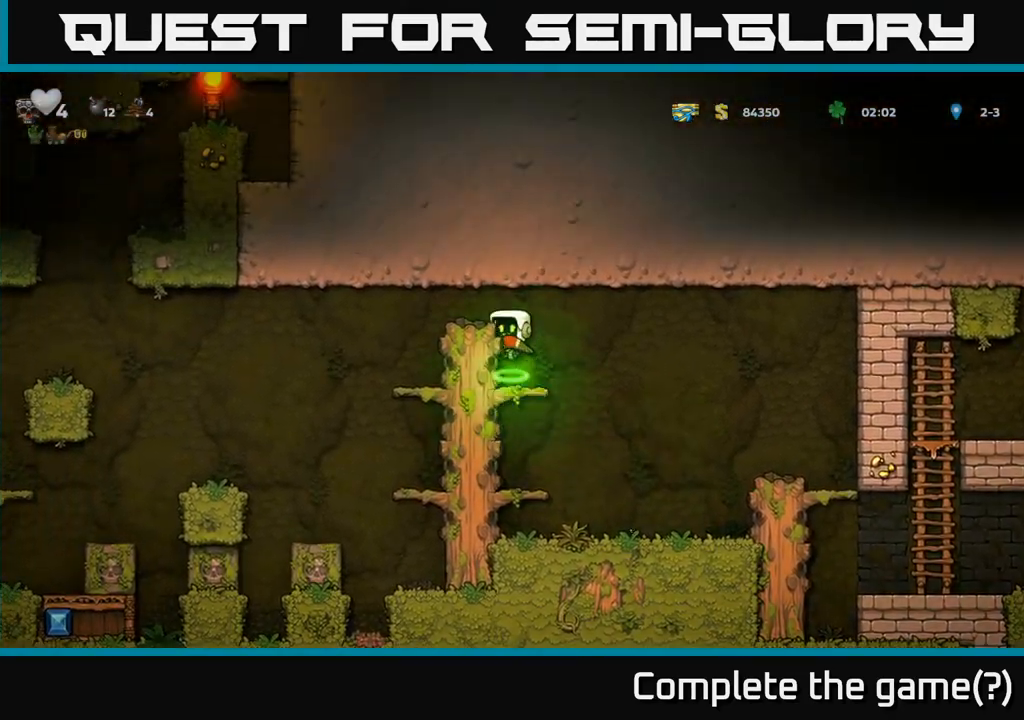
{"dt_ms": 500, "buttons": [], "events": [[267, "A", "down"], [383, "A", "up"]]}
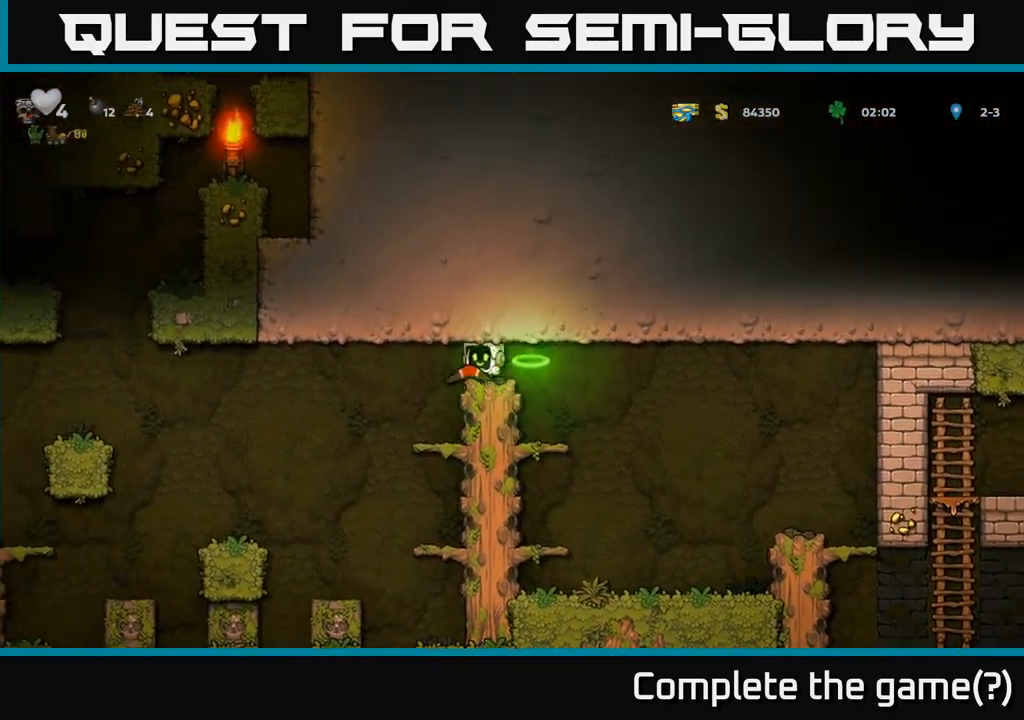
{"dt_ms": 500, "buttons": [], "events": []}
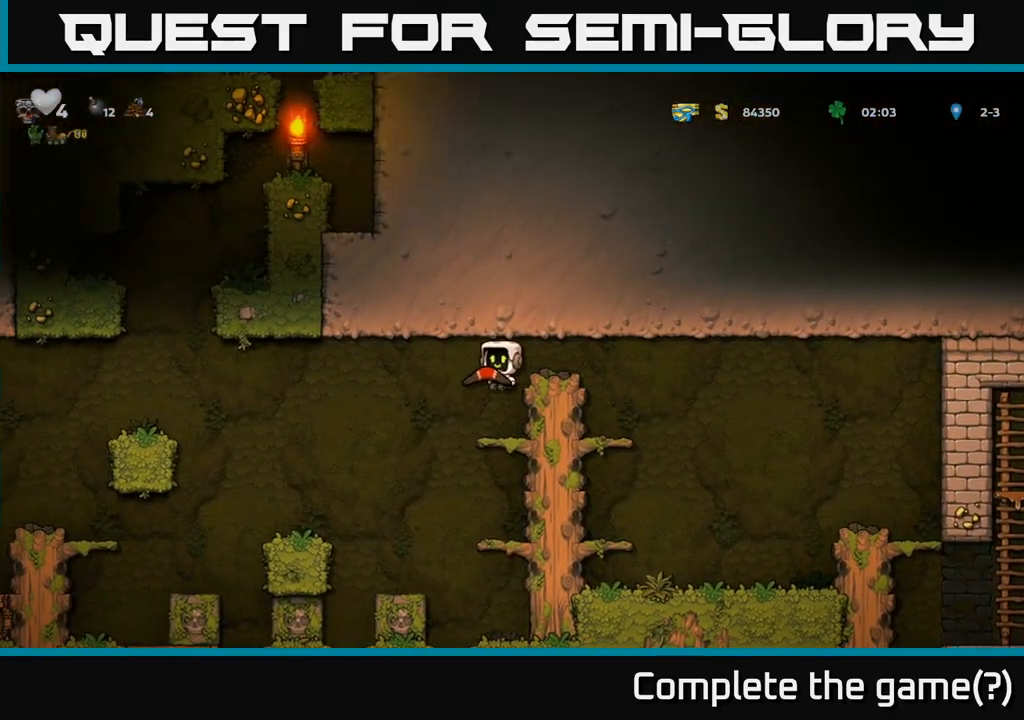
{"dt_ms": 500, "buttons": []}
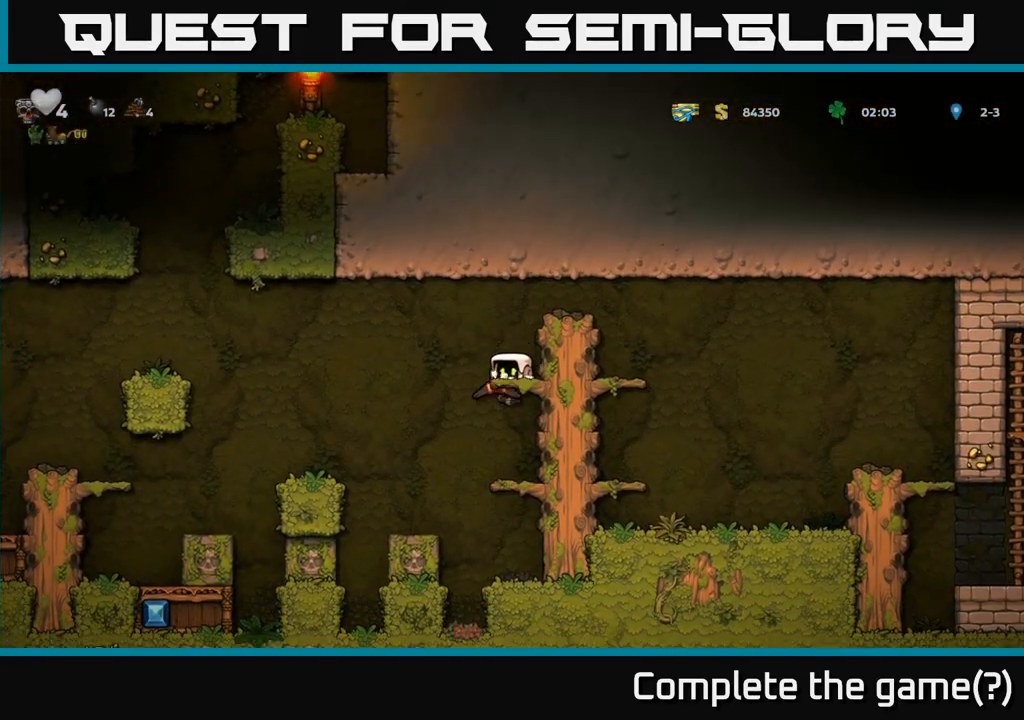
{"dt_ms": 500, "buttons": [], "events": [[233, "A", "down"], [417, "A", "up"]]}
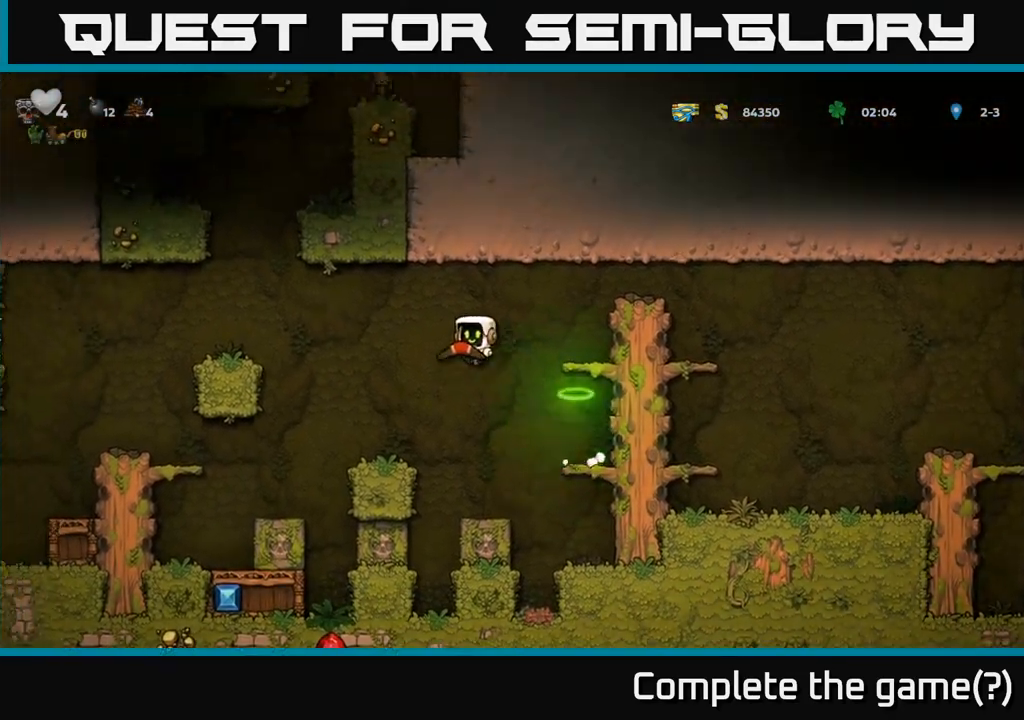
{"dt_ms": 500, "buttons": ["A"], "events": [[433, "A", "down"]]}
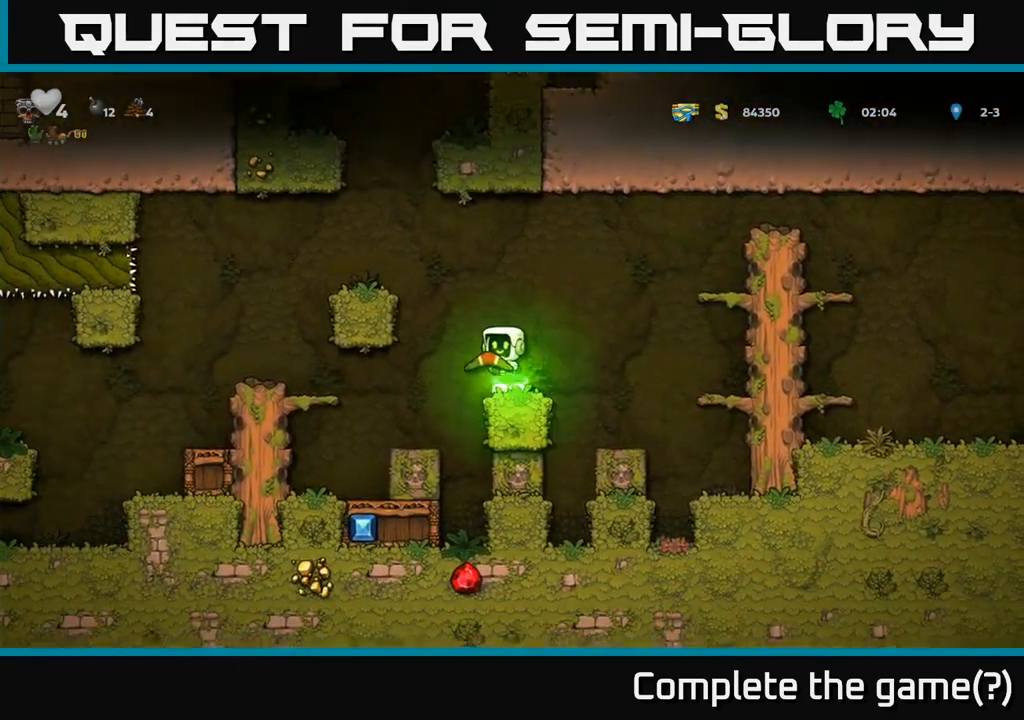
{"dt_ms": 500, "buttons": [], "events": [[250, "A", "up"]]}
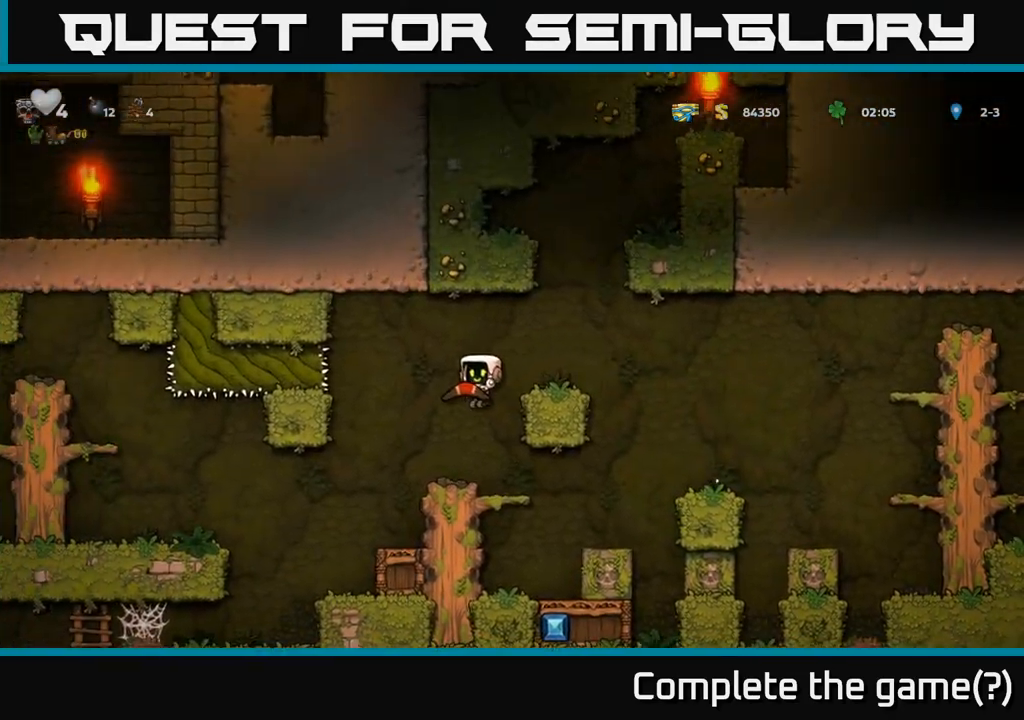
{"dt_ms": 500, "buttons": [], "events": []}
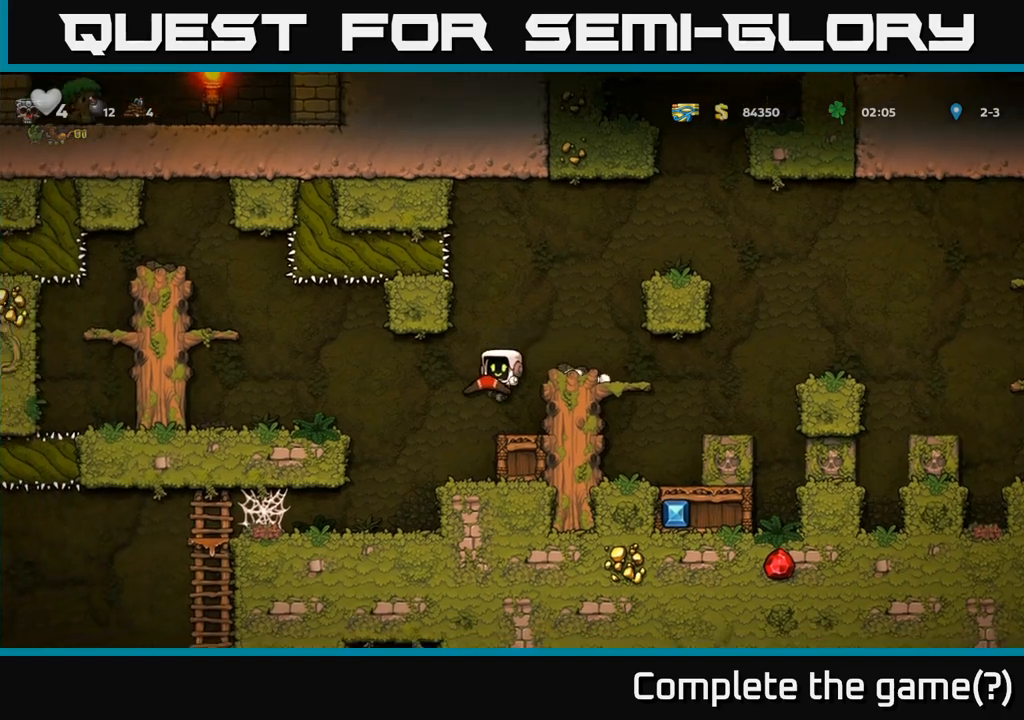
{"dt_ms": 500, "buttons": [], "events": []}
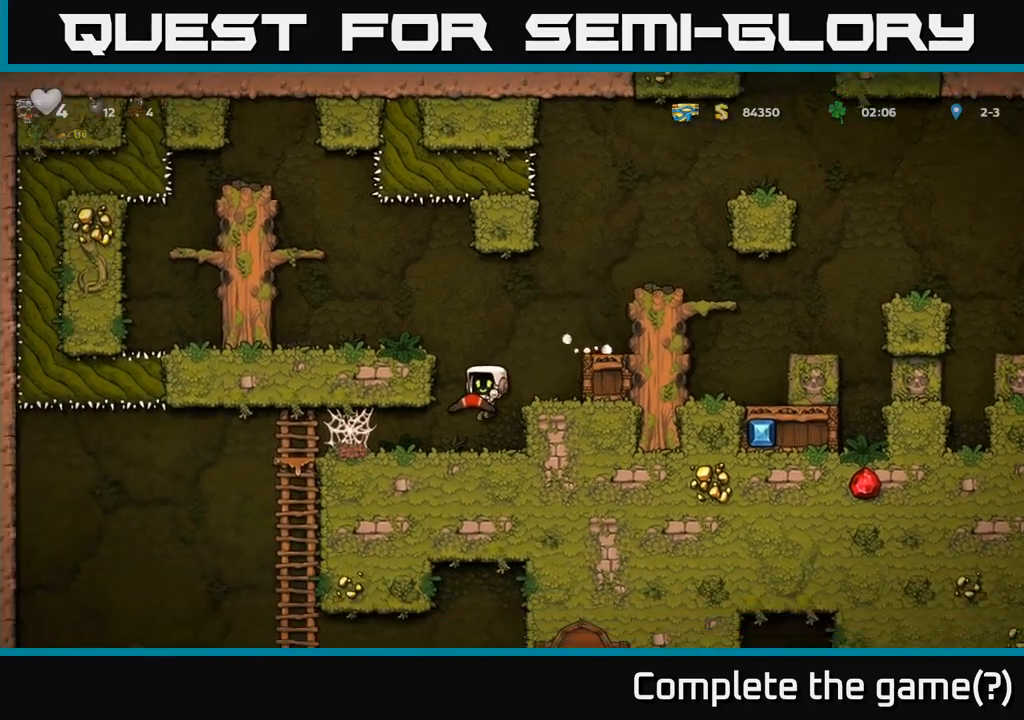
{"dt_ms": 500, "buttons": [], "events": [[383, "A", "down"], [450, "A", "up"]]}
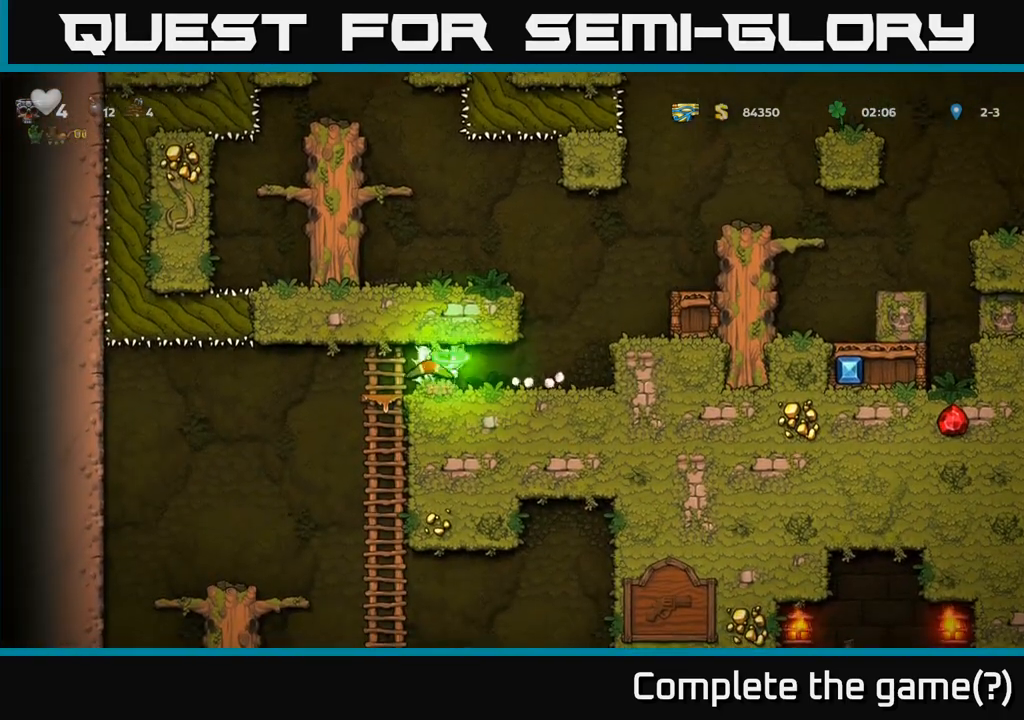
{"dt_ms": 500, "buttons": [], "events": [[33, "A", "down"], [133, "A", "up"]]}
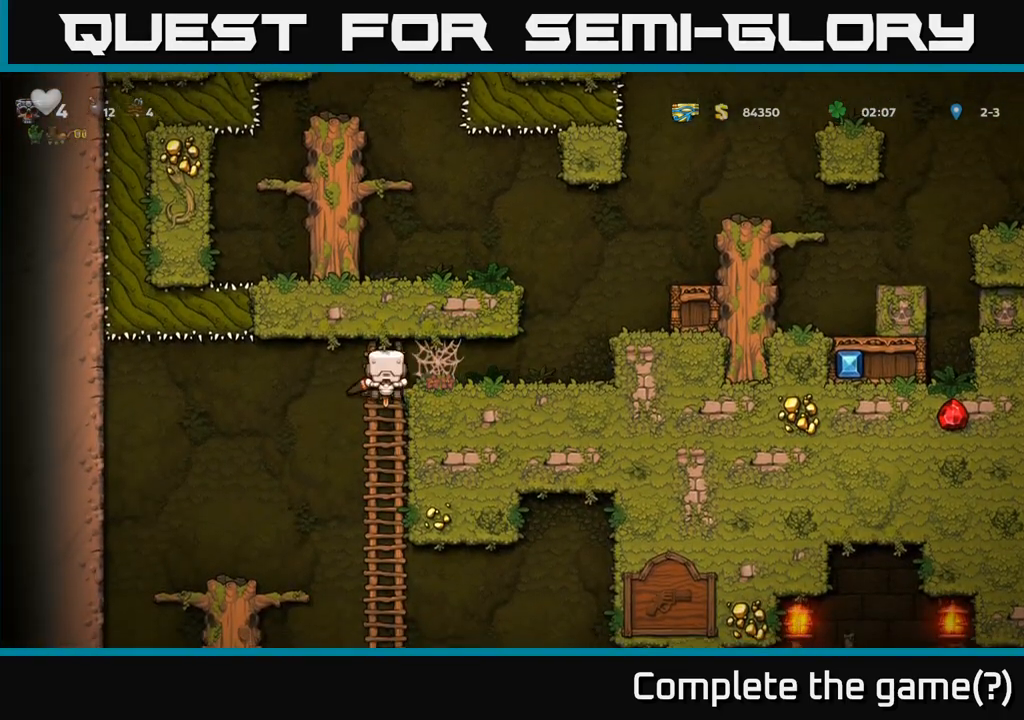
{"dt_ms": 500, "buttons": []}
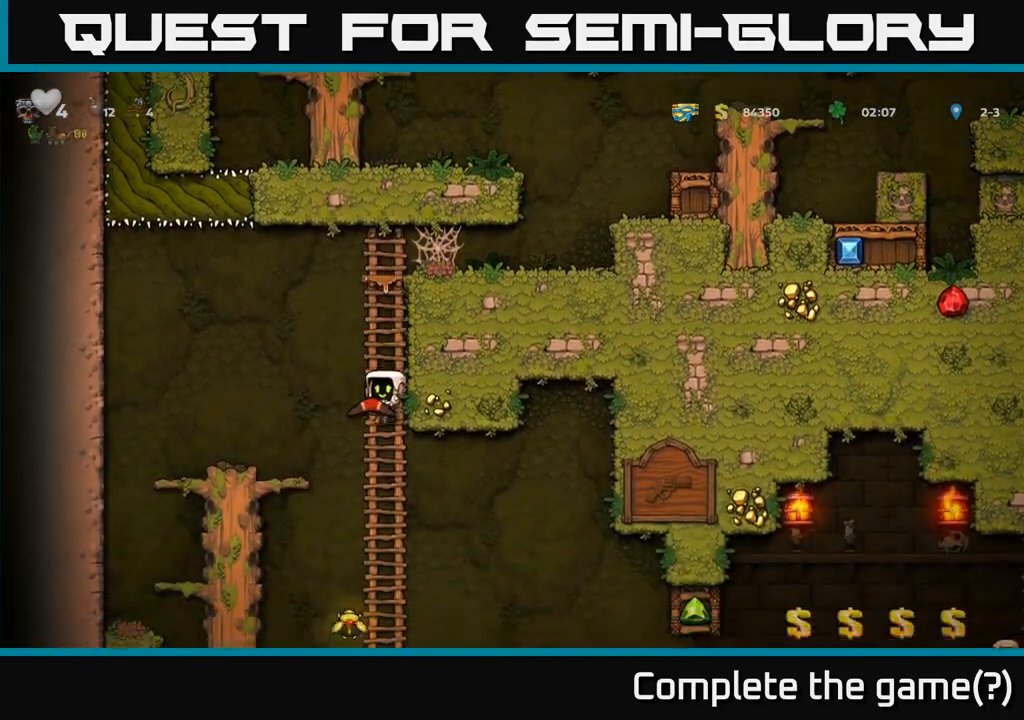
{"dt_ms": 500, "buttons": [], "events": []}
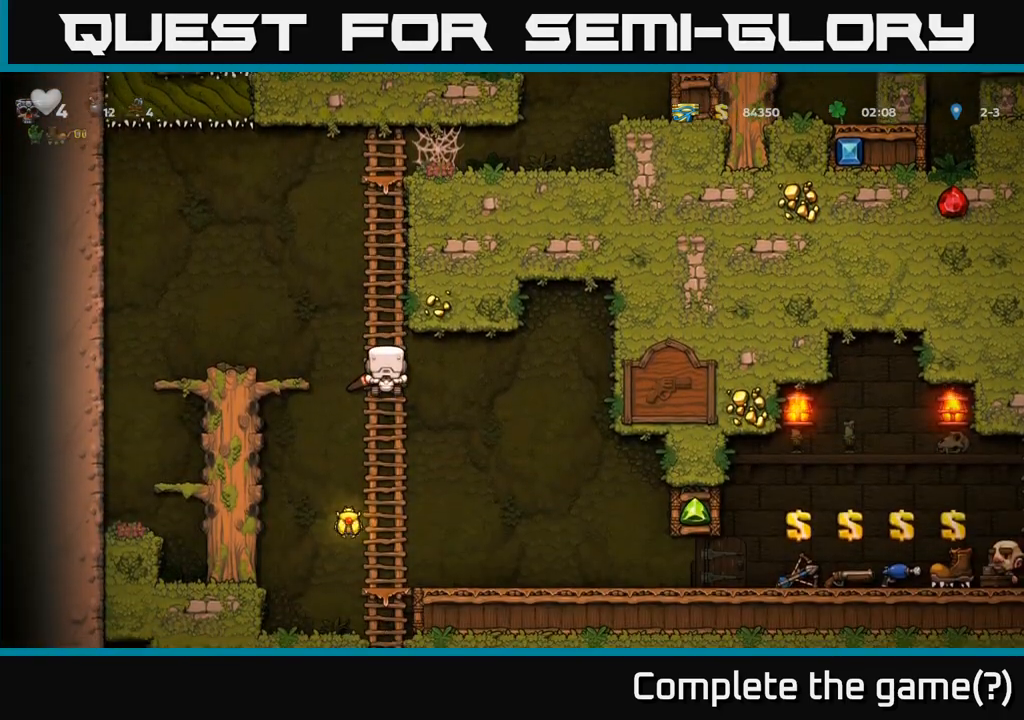
{"dt_ms": 500, "buttons": [], "events": [[217, "A", "down"], [333, "A", "up"]]}
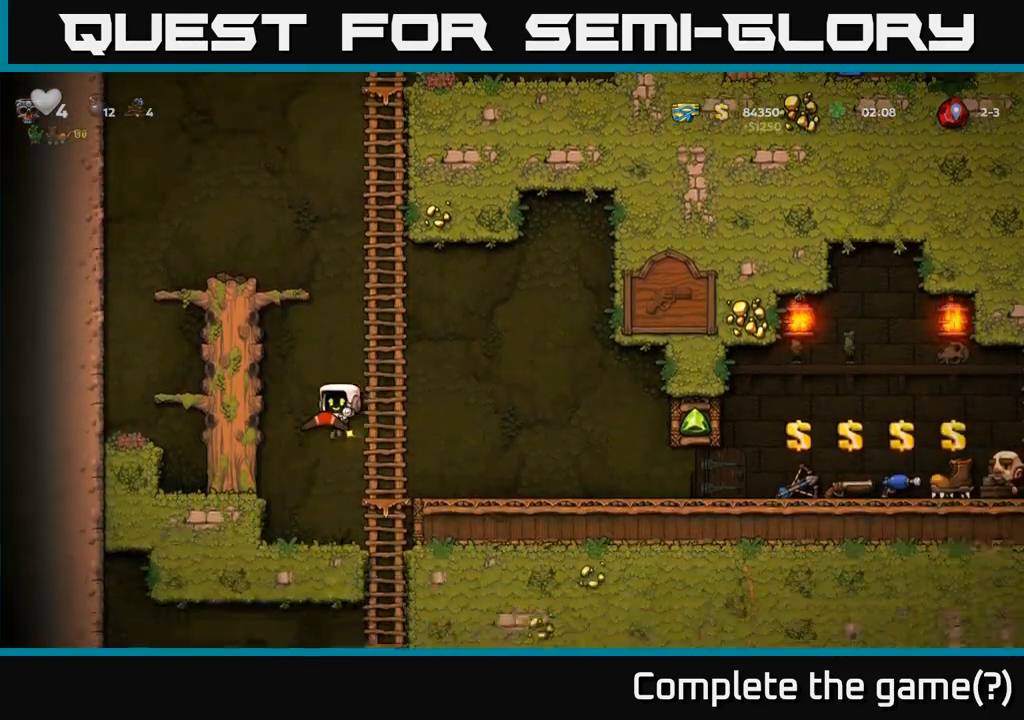
{"dt_ms": 500, "buttons": [], "events": [[350, "A", "down"], [500, "A", "up"]]}